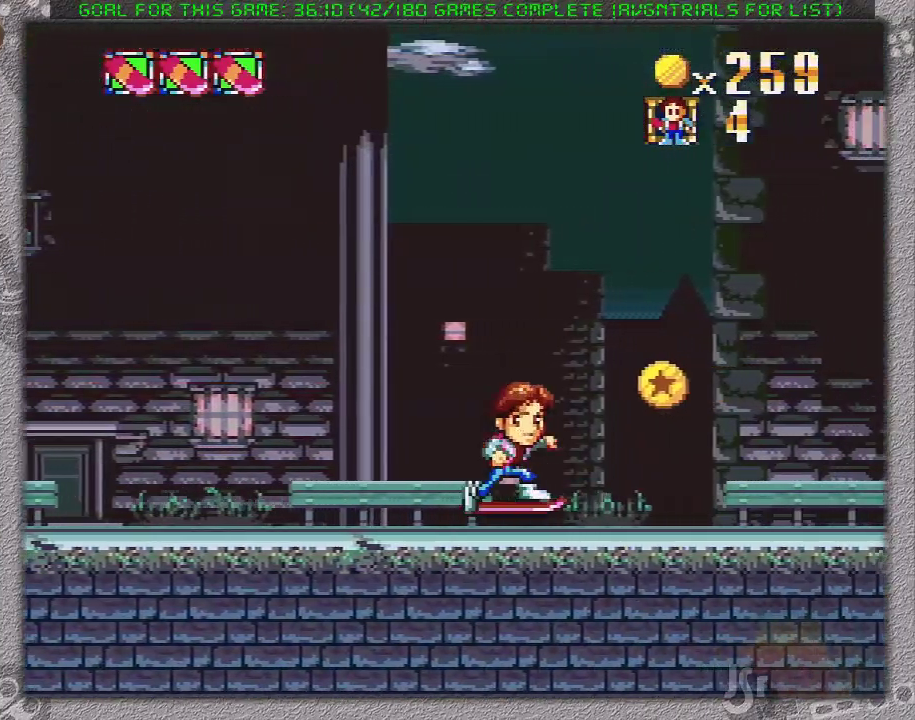
Gameplay with a controller (Nintendo layout); each line is a JSON object with the inputs held at the frame after it. "events" lists button and stick changes between this image and that frame as [ms after this image, input, new state], when the widget could be followed in between. Not read: L3 R3.
{"buttons": ["X", "DPAD_RIGHT"], "events": [[150, "A", "up"]]}
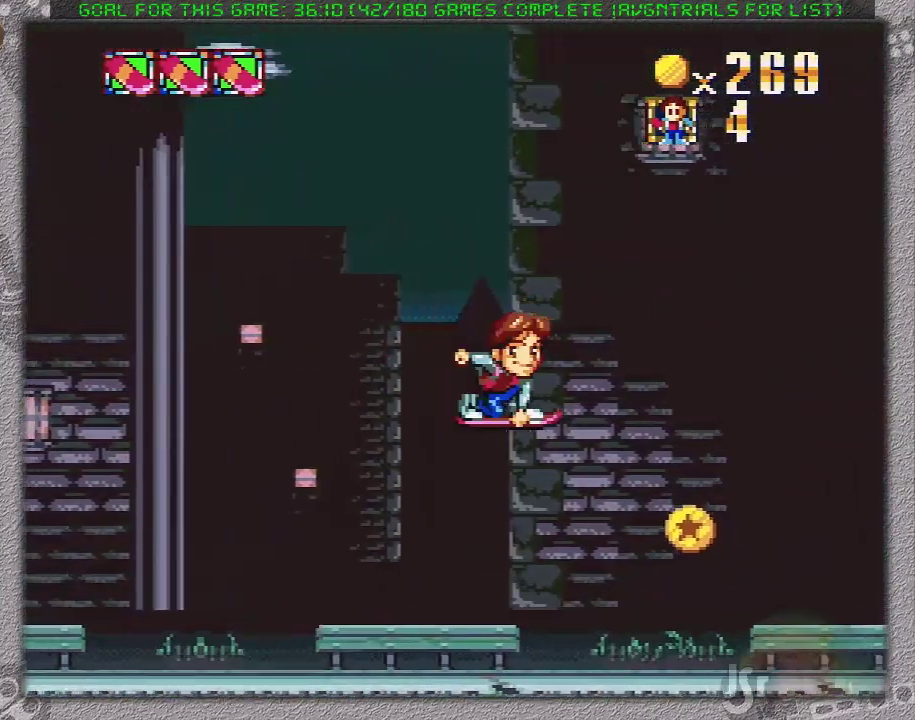
{"buttons": ["X", "DPAD_RIGHT"], "events": []}
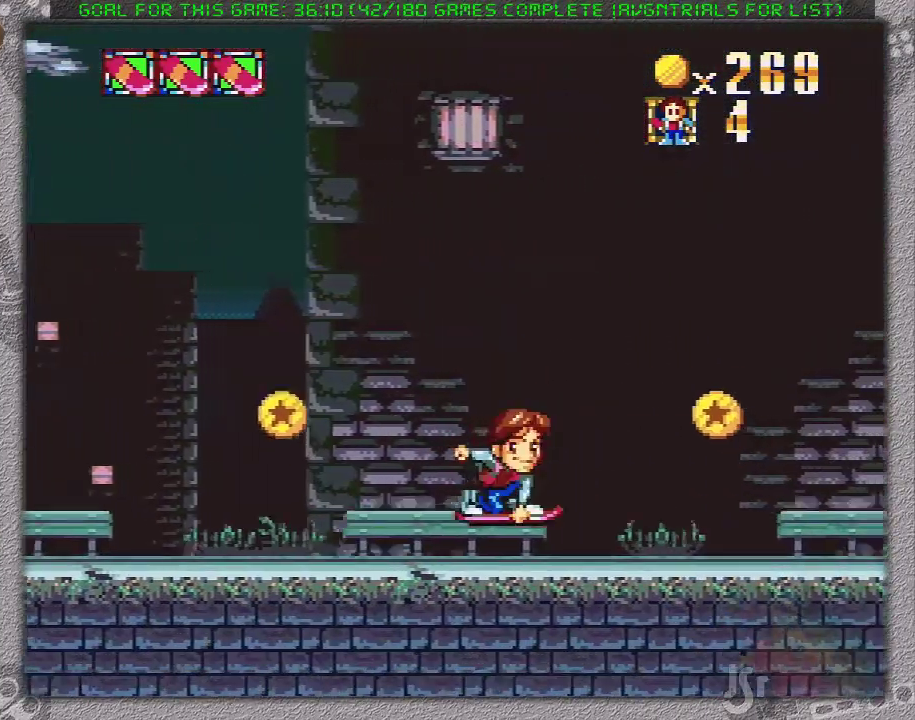
{"buttons": ["X", "DPAD_RIGHT"], "events": [[100, "A", "down"], [233, "A", "up"]]}
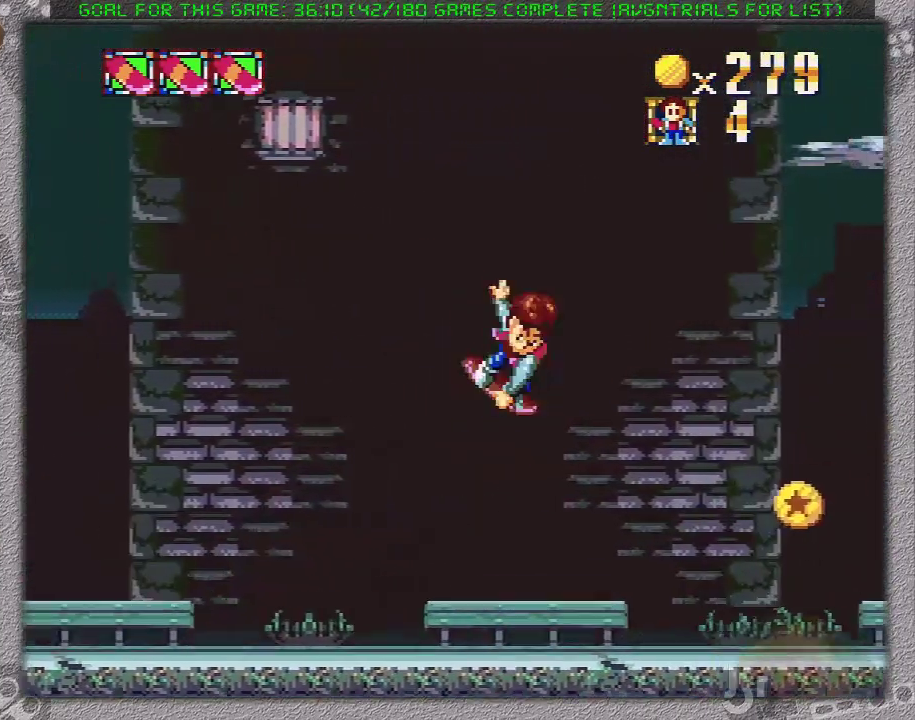
{"buttons": ["X", "DPAD_RIGHT"], "events": []}
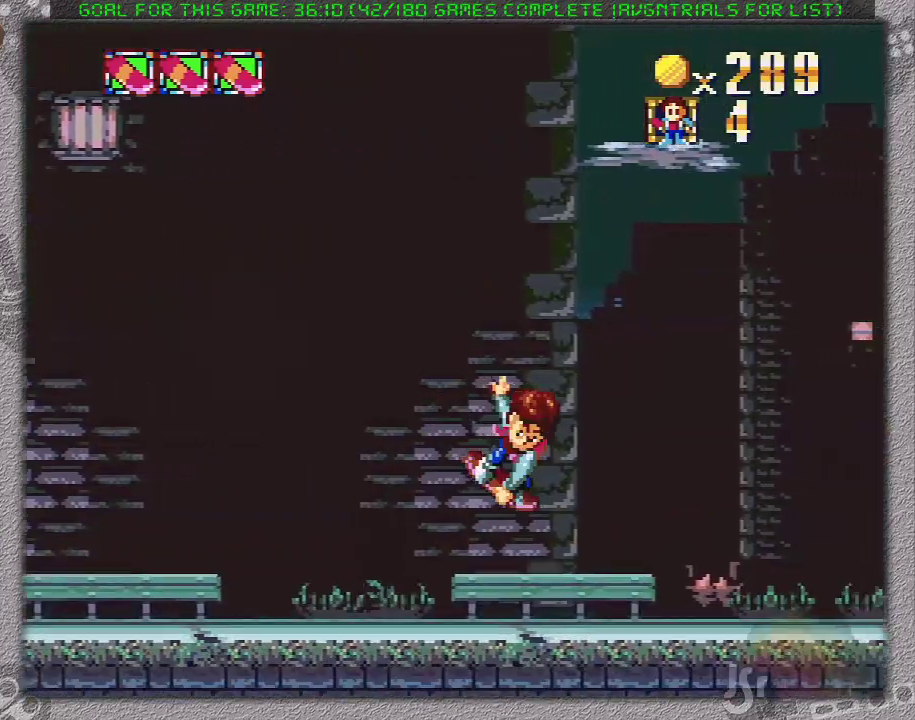
{"buttons": ["X", "DPAD_RIGHT"], "events": []}
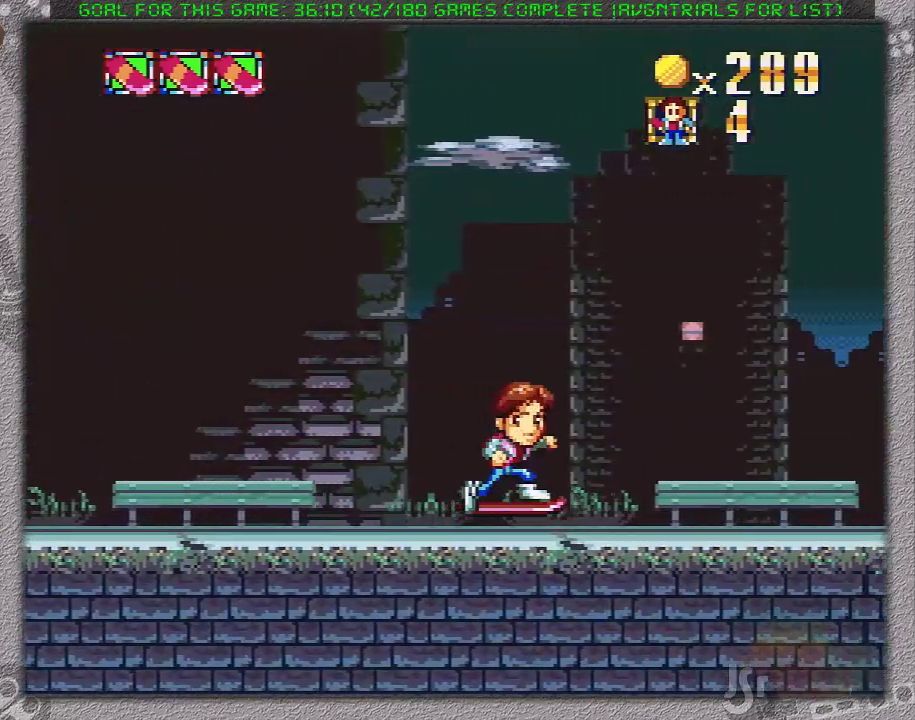
{"buttons": ["A", "X", "DPAD_RIGHT"], "events": [[400, "A", "down"]]}
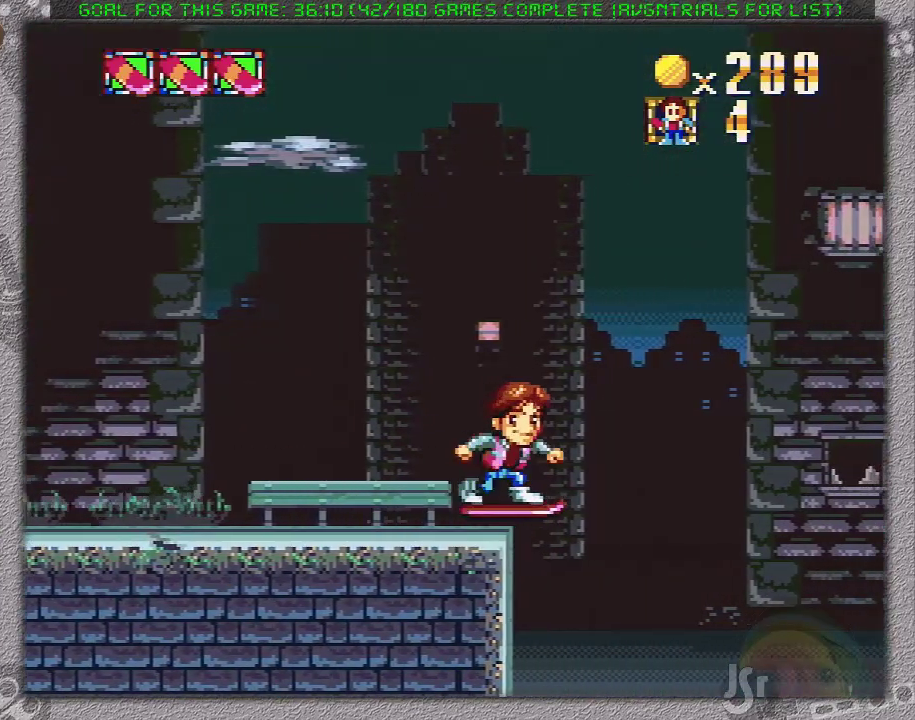
{"buttons": ["X", "DPAD_RIGHT"], "events": [[500, "A", "up"]]}
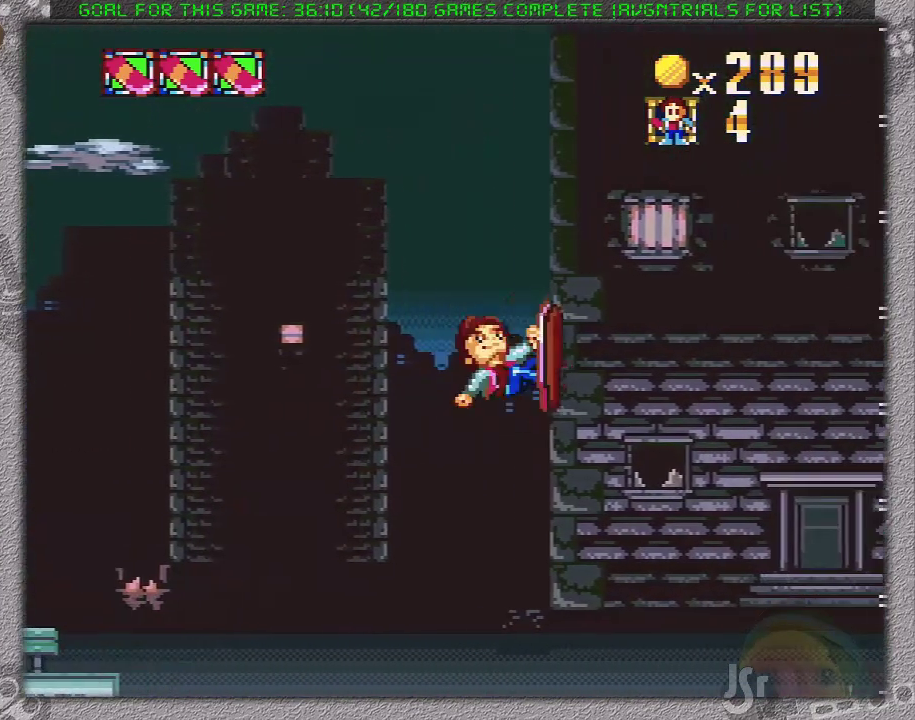
{"buttons": ["DPAD_LEFT"], "events": [[67, "X", "up"], [167, "DPAD_RIGHT", "up"], [250, "DPAD_LEFT", "down"]]}
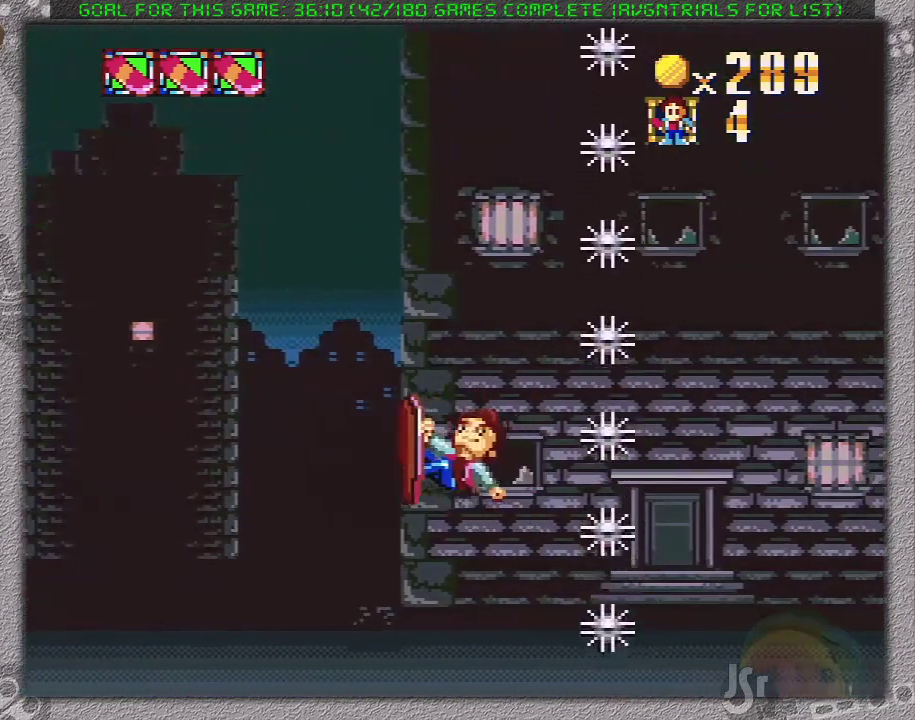
{"buttons": [], "events": [[67, "DPAD_LEFT", "up"], [317, "DPAD_RIGHT", "down"], [433, "DPAD_RIGHT", "up"]]}
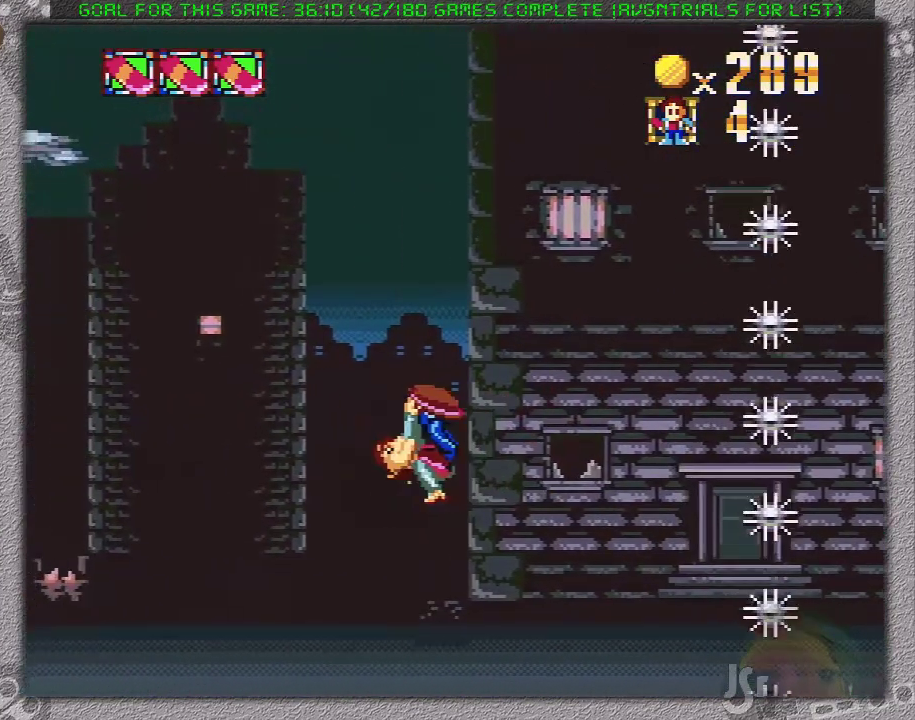
{"buttons": ["DPAD_RIGHT"], "events": [[133, "DPAD_LEFT", "down"], [317, "DPAD_LEFT", "up"], [467, "DPAD_RIGHT", "down"]]}
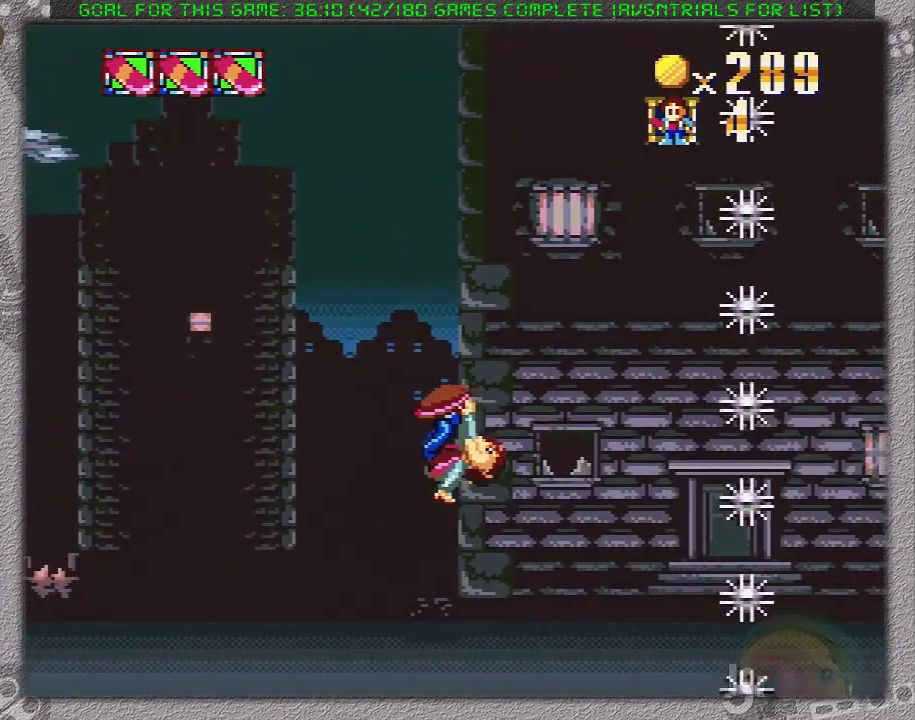
{"buttons": [], "events": [[67, "DPAD_RIGHT", "up"]]}
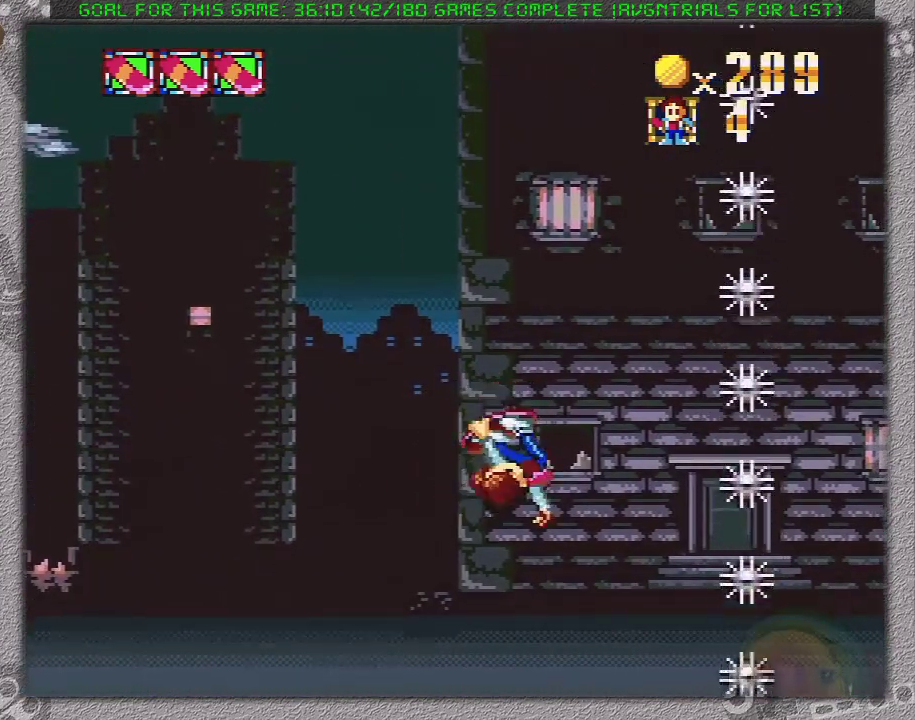
{"buttons": [], "events": [[67, "DPAD_LEFT", "down"], [167, "DPAD_LEFT", "up"]]}
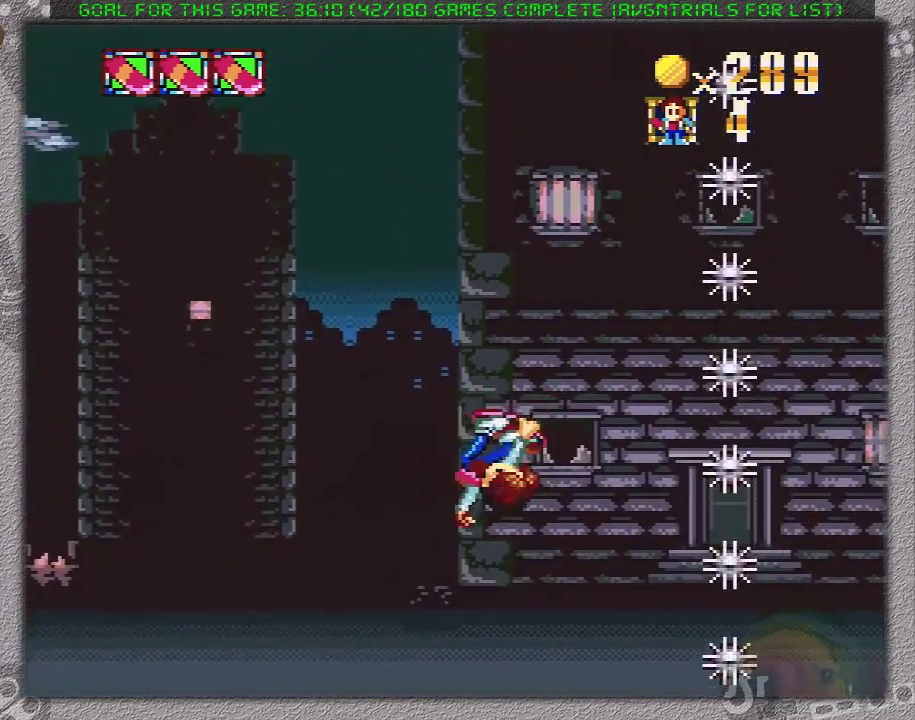
{"buttons": [], "events": []}
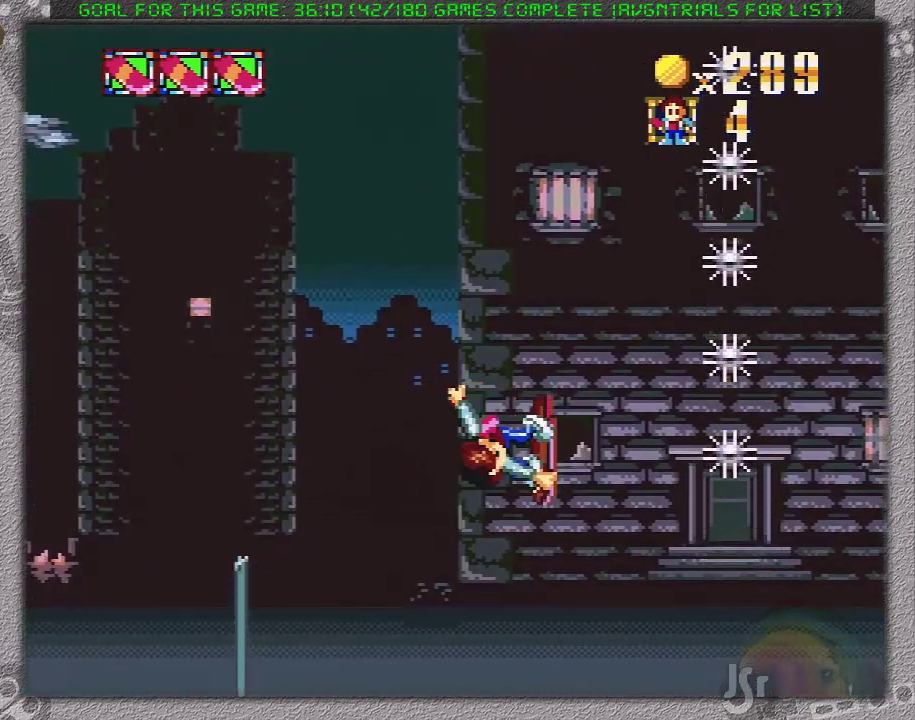
{"buttons": ["DPAD_RIGHT"], "events": [[233, "DPAD_RIGHT", "down"]]}
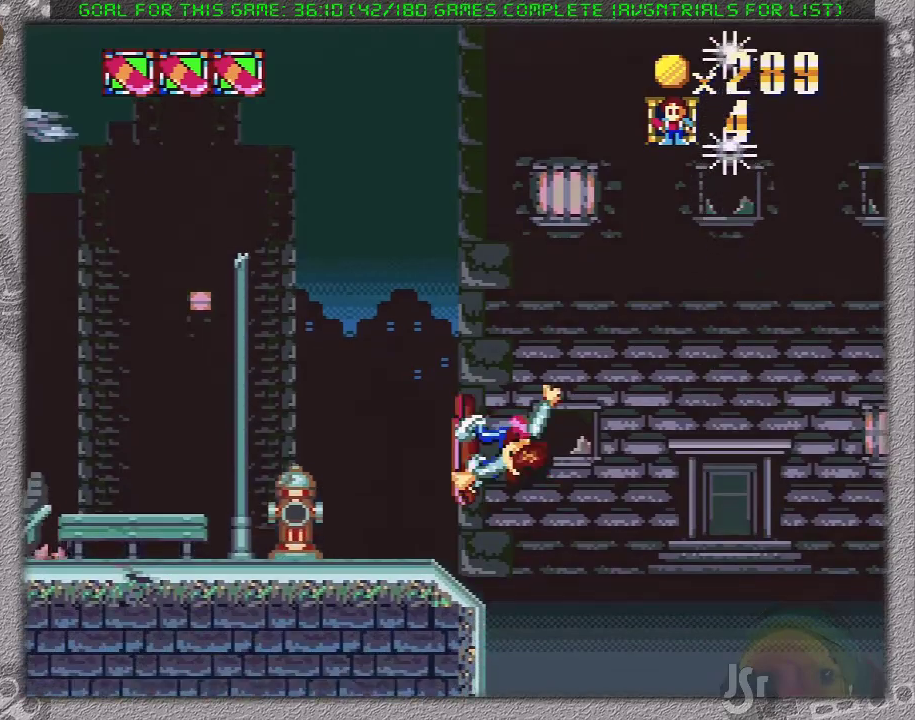
{"buttons": ["X", "DPAD_RIGHT"], "events": [[83, "X", "down"], [183, "A", "down"], [417, "A", "up"]]}
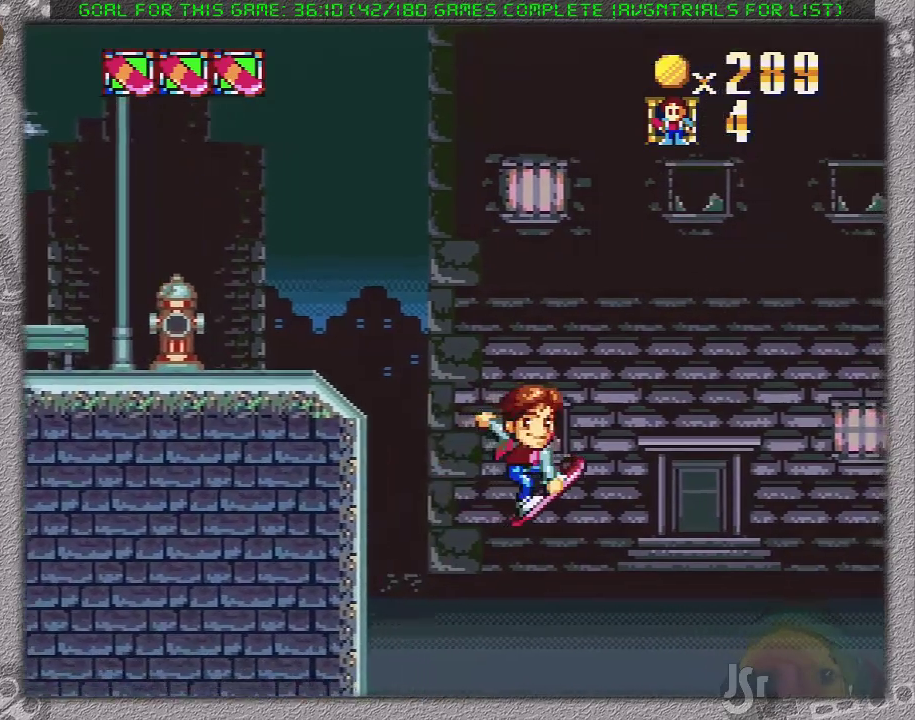
{"buttons": ["X", "DPAD_RIGHT"], "events": []}
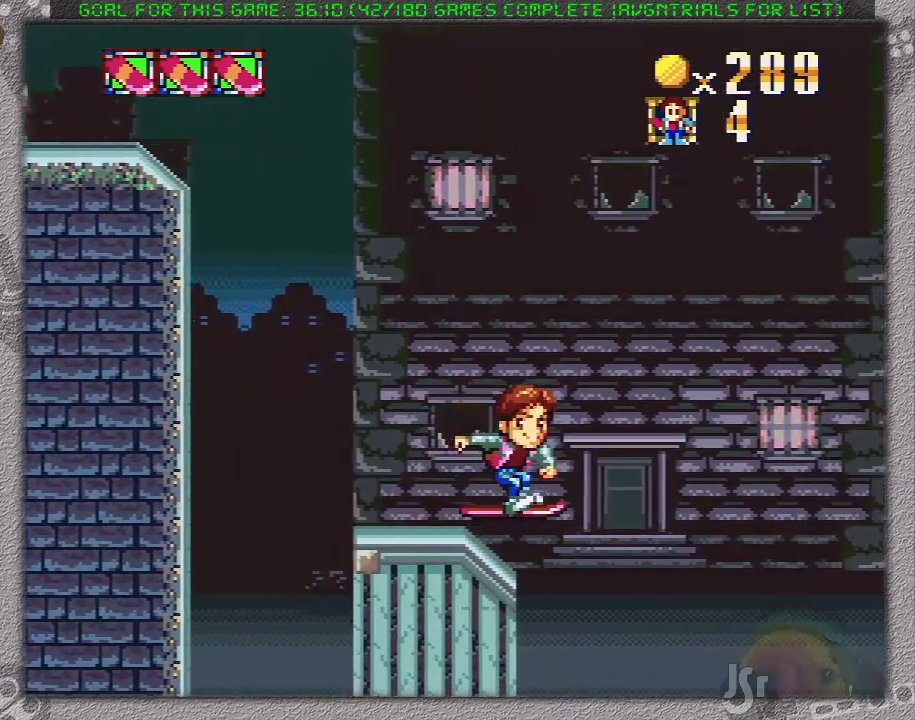
{"buttons": ["DPAD_RIGHT"], "events": [[500, "X", "up"]]}
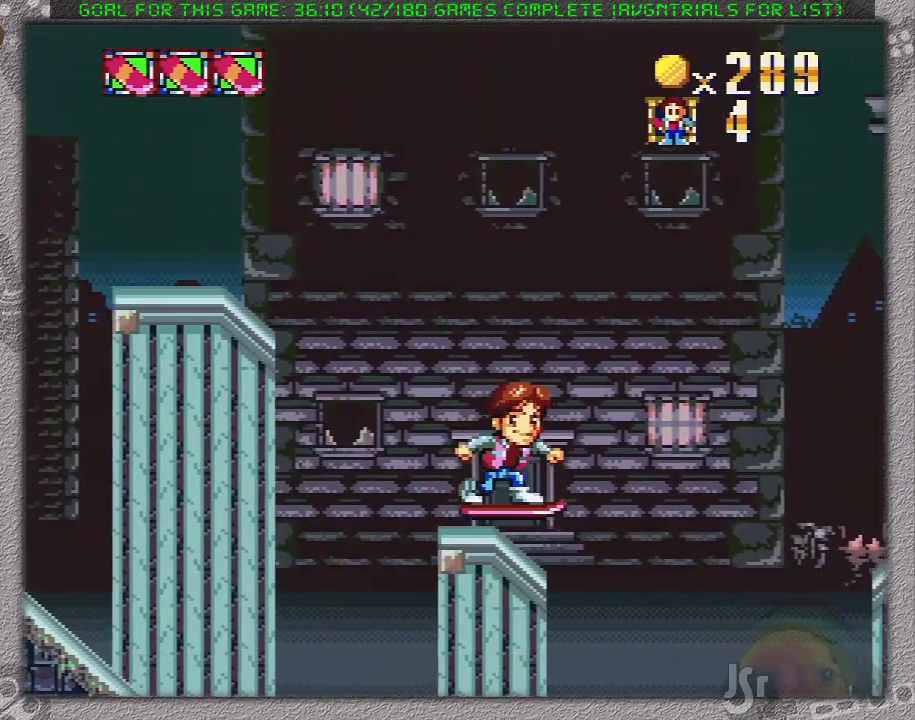
{"buttons": [], "events": [[67, "DPAD_RIGHT", "up"], [317, "DPAD_LEFT", "down"], [467, "DPAD_LEFT", "up"]]}
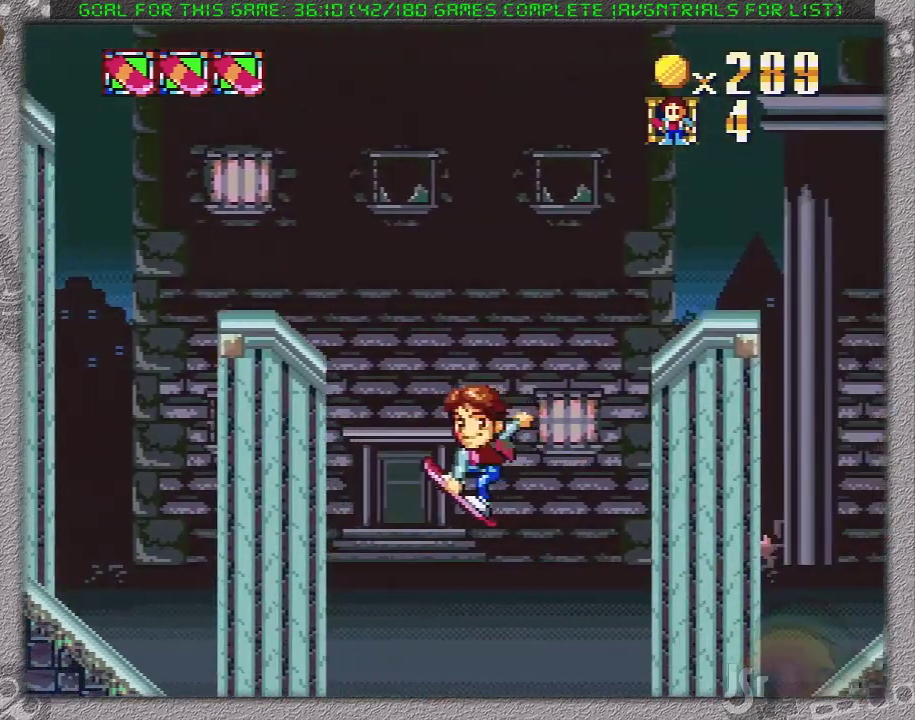
{"buttons": [], "events": [[67, "DPAD_RIGHT", "down"], [183, "DPAD_RIGHT", "up"], [367, "DPAD_LEFT", "down"], [450, "DPAD_LEFT", "up"]]}
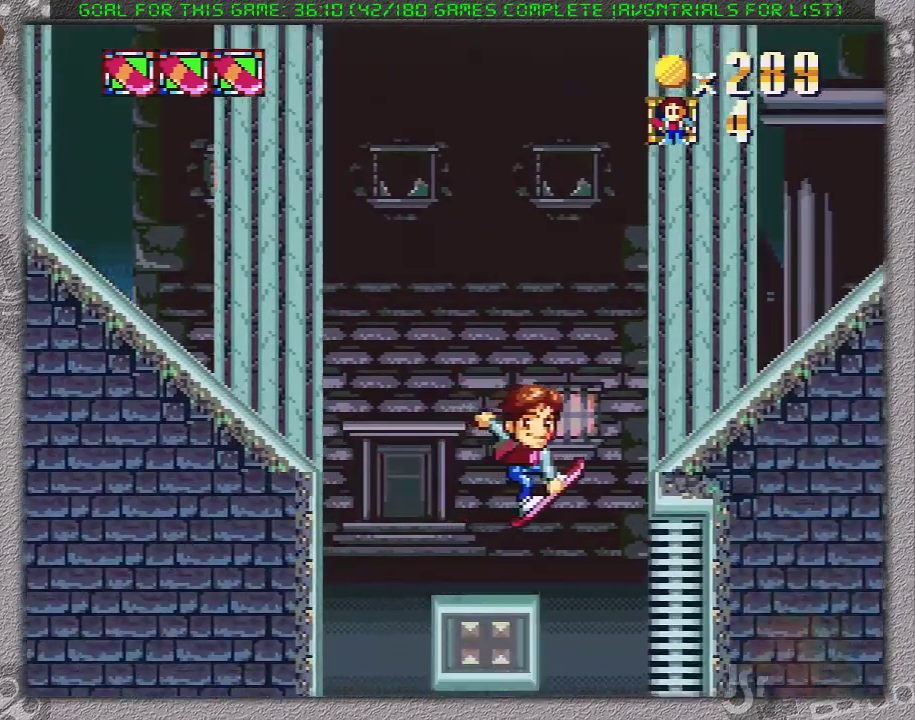
{"buttons": [], "events": [[367, "DPAD_LEFT", "down"], [467, "DPAD_LEFT", "up"]]}
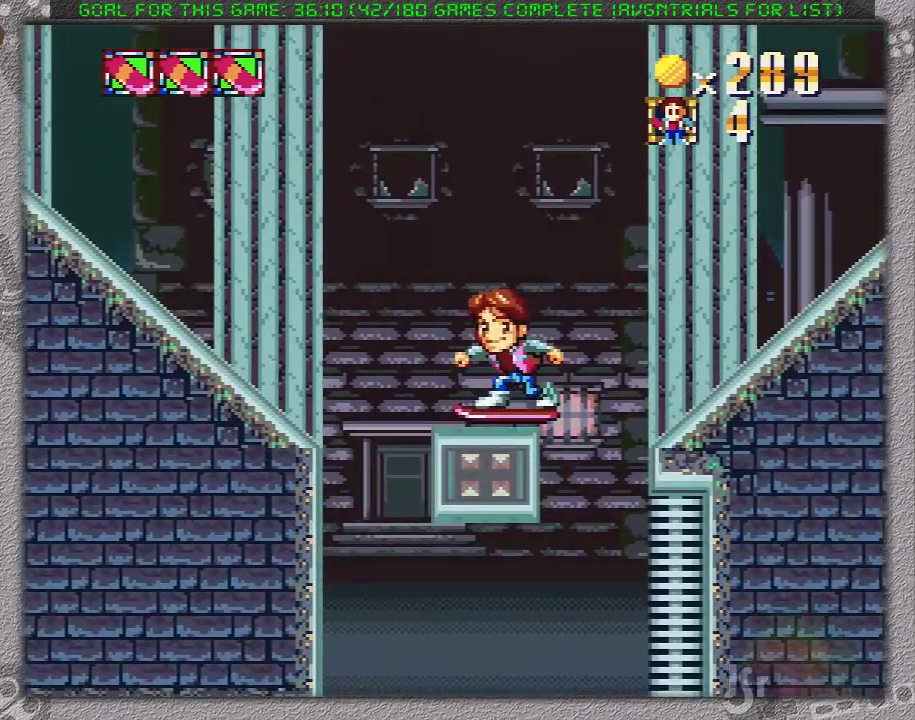
{"buttons": [], "events": [[200, "DPAD_RIGHT", "down"], [250, "DPAD_RIGHT", "up"]]}
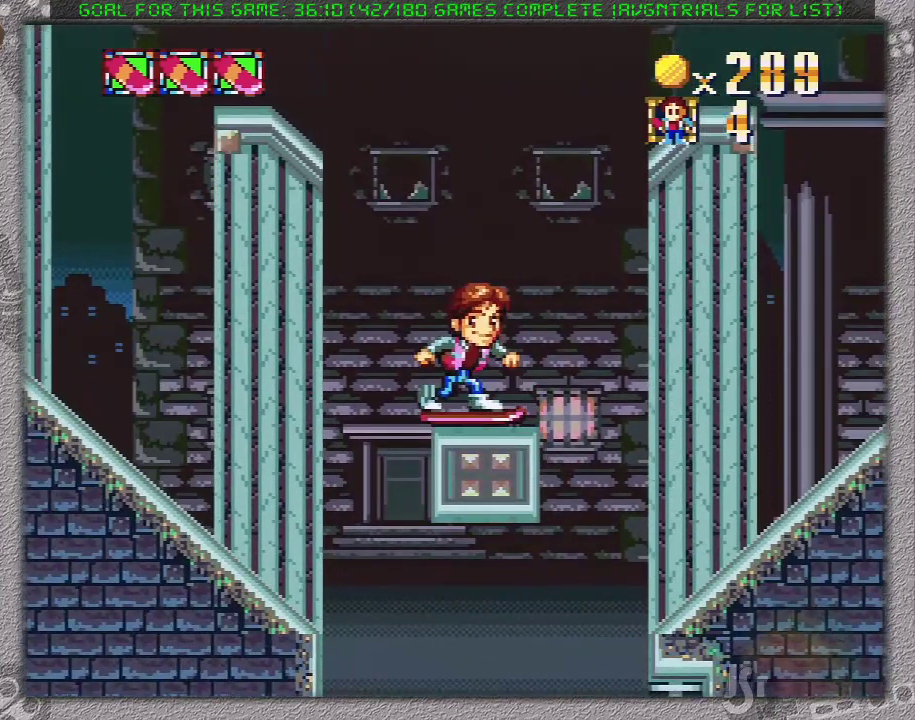
{"buttons": [], "events": []}
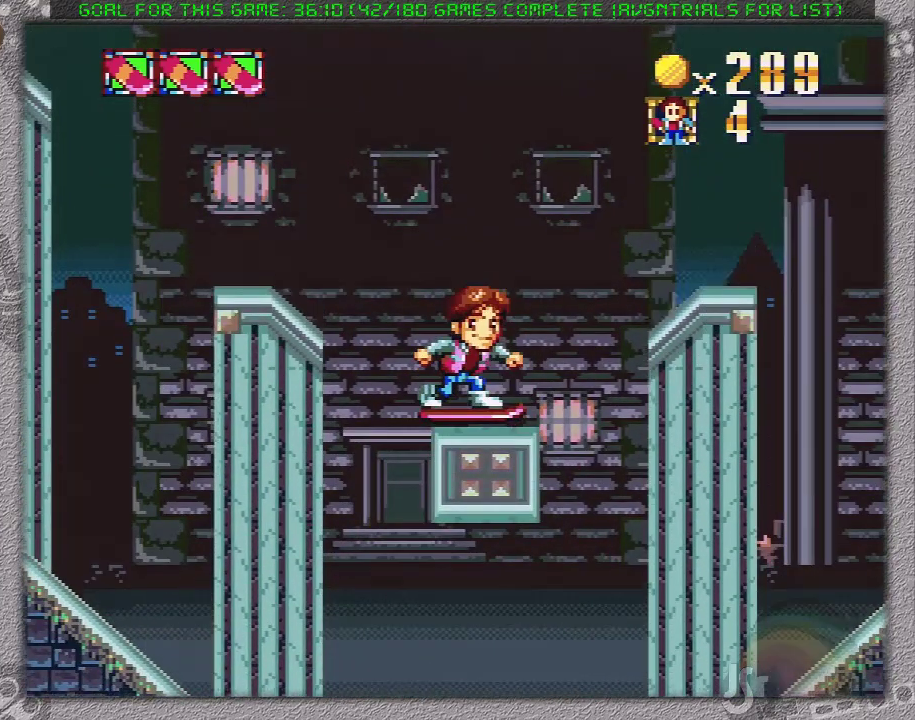
{"buttons": [], "events": []}
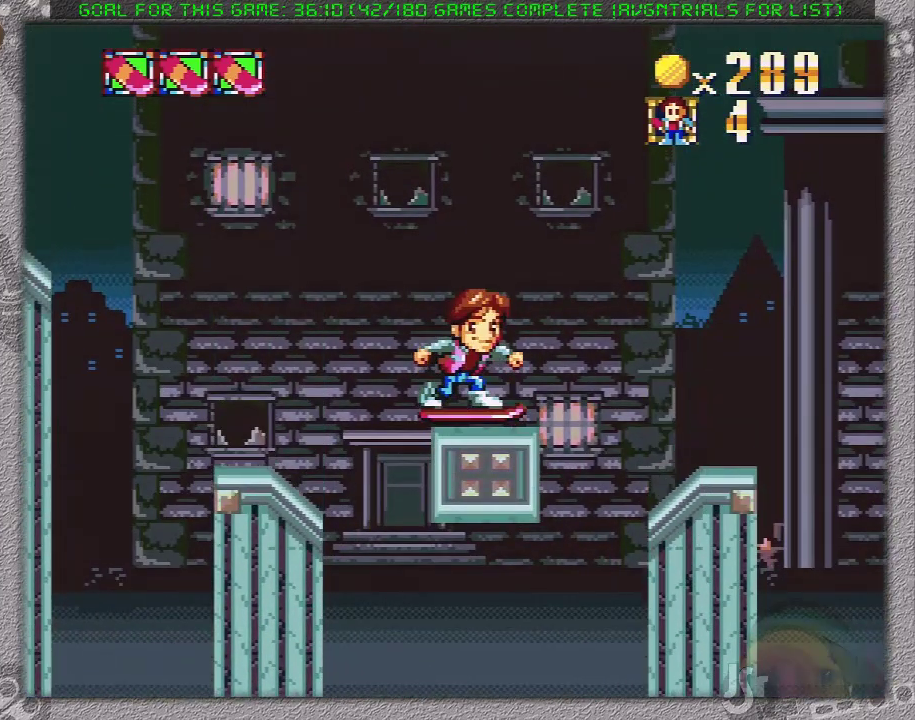
{"buttons": ["X"], "events": [[317, "X", "down"]]}